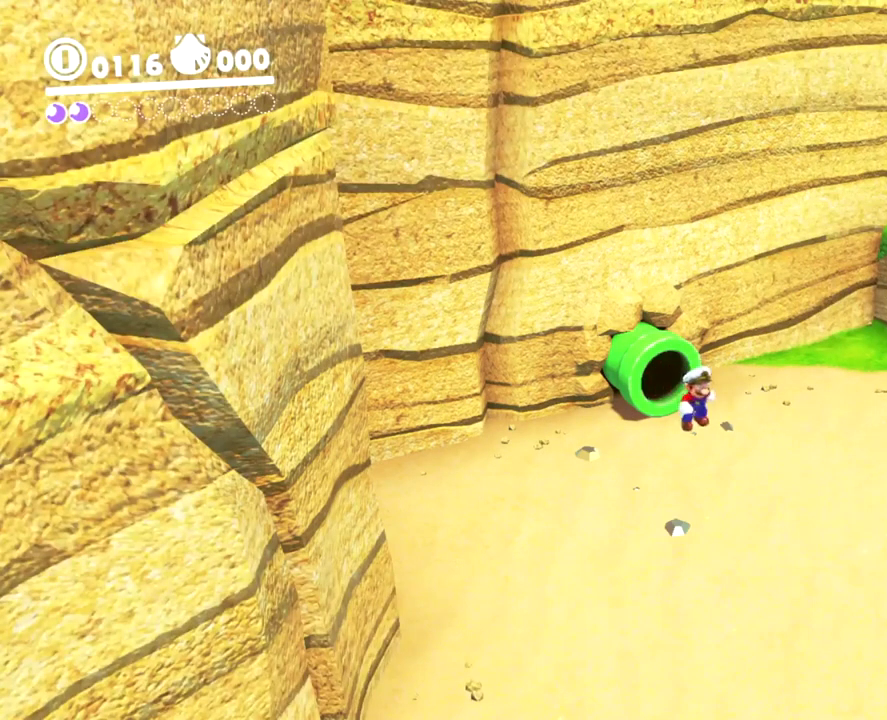
Gameplay with a controller (Nintendo layout); each line is a JSON object with the inputs held at the frame after it. "events" lists button and stick changes between this image and that frame as [ms after this image, input, new state], when the widget could be followed in between. This overlay highlights the sticks when they move; stick clicks (L3) are not distinguishable. Not read: DPAD_DOWN DPAD_LEFT DPAD_RIGHT DPAD_UP L3 R3.
{"buttons": [], "left_stick": "up-right", "right_stick": "center"}
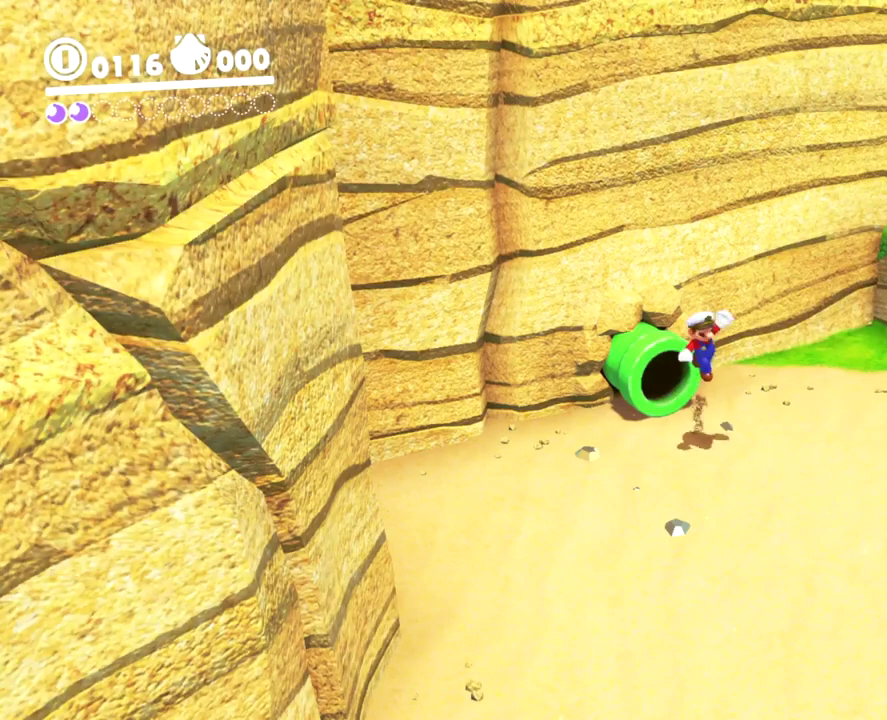
{"buttons": ["Y", "L2"], "left_stick": "up-right", "right_stick": "center", "events": [[117, "L2", "down"], [184, "Y", "down"]]}
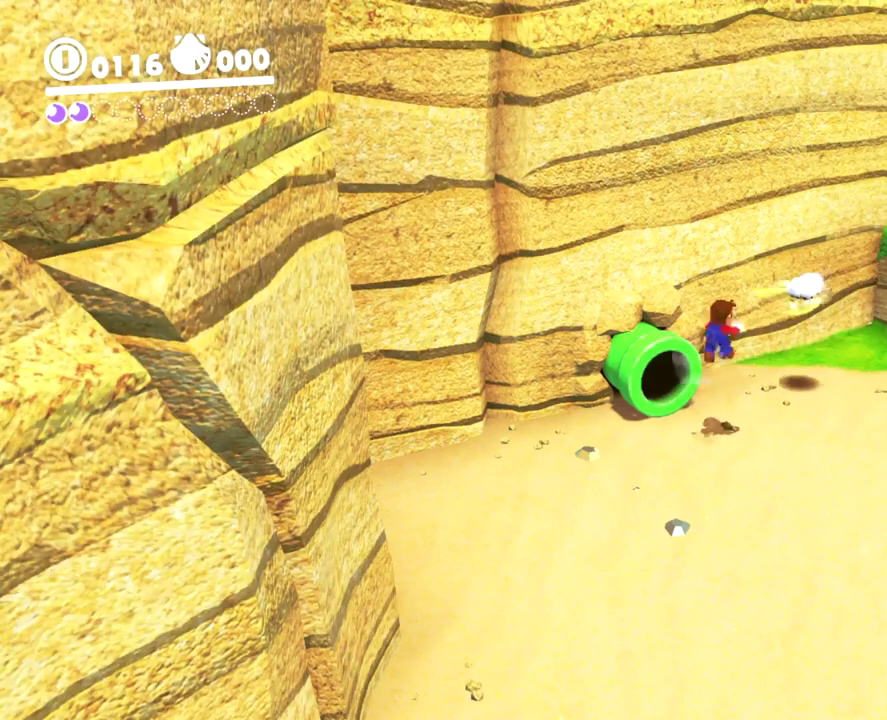
{"buttons": ["Y", "L2"], "left_stick": "up-right", "right_stick": "center"}
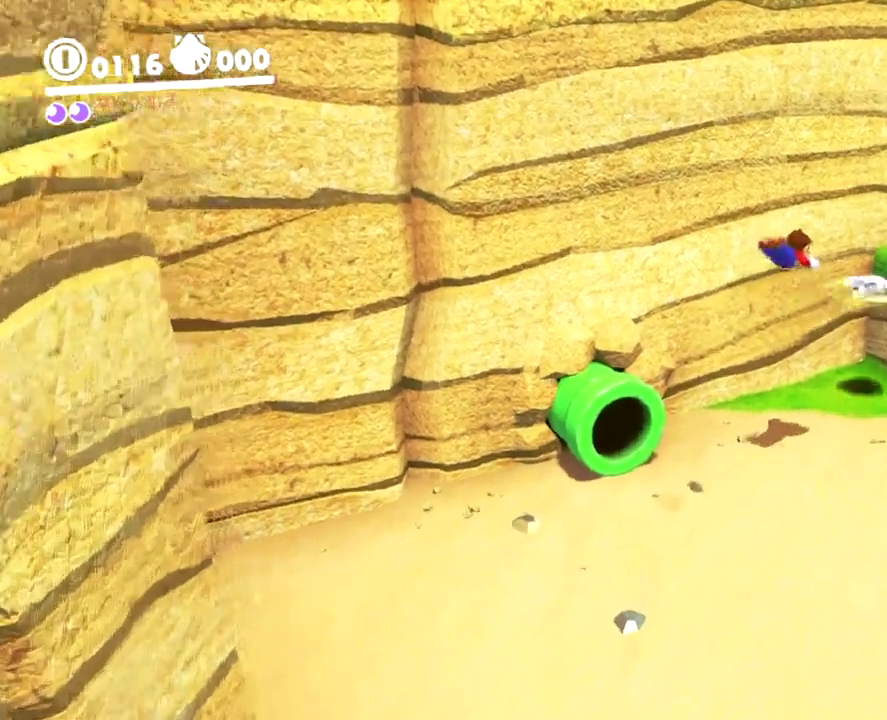
{"buttons": ["Y", "L2"], "left_stick": "up-right", "right_stick": "center"}
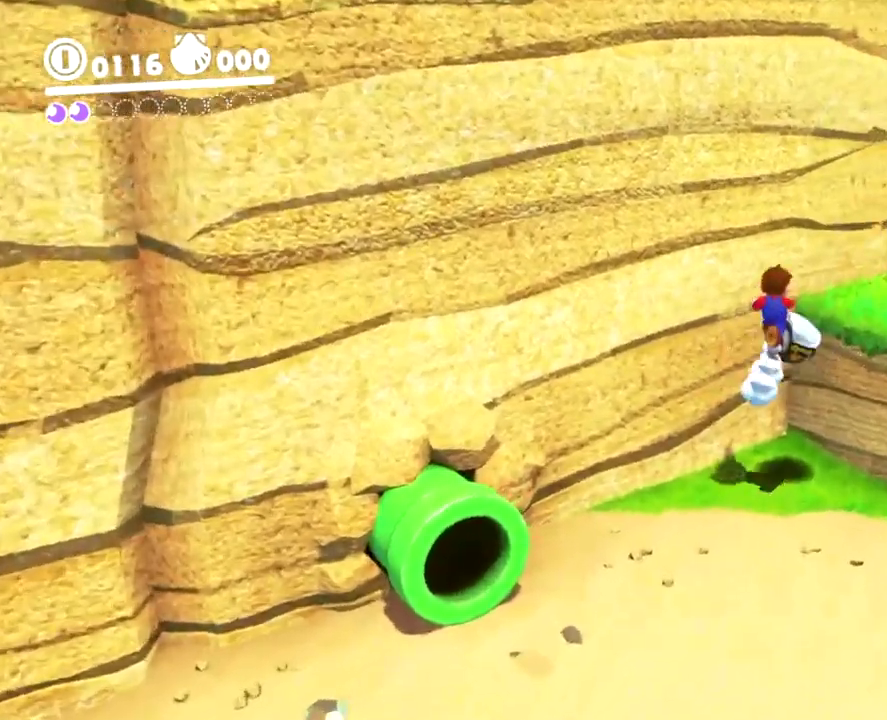
{"buttons": ["L2"], "left_stick": "up-right", "right_stick": "center", "events": [[16, "Y", "up"]]}